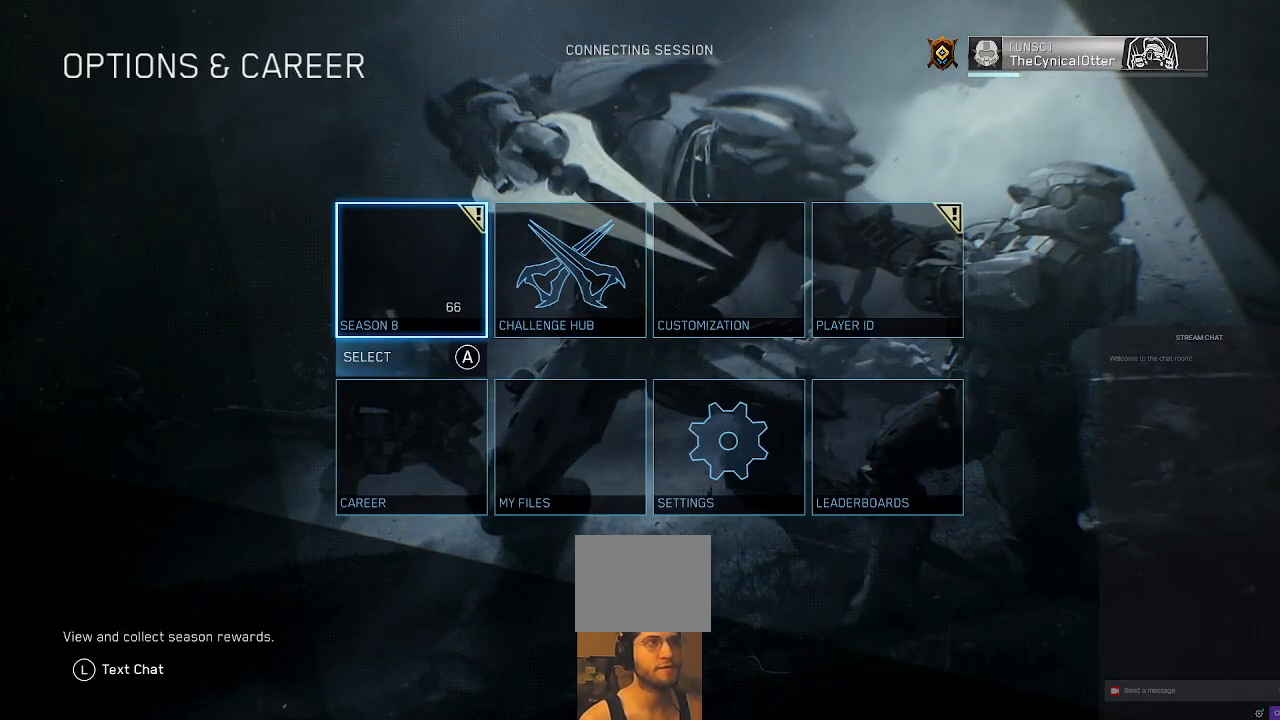
Gameplay with a controller (Xbox layout); each line is a JSON object with the inputs held at the frame after it. "events" lists button and stick changes between this image and that frame as [ms after this image, input, new state], when the widget could be followed in between. Not read: L3 R3.
{"buttons": [], "left_stick": "center", "right_stick": "center", "events": [[33, "B", "down"], [200, "B", "up"]]}
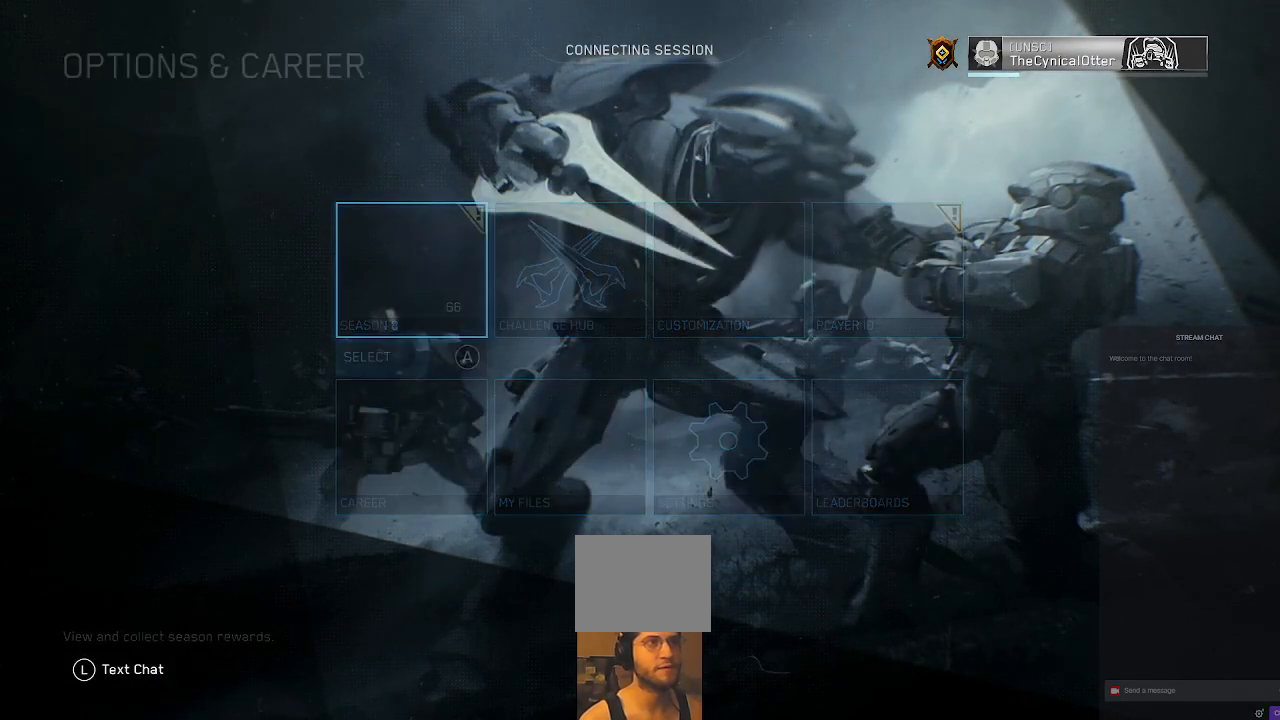
{"buttons": [], "left_stick": "center", "right_stick": "center", "events": []}
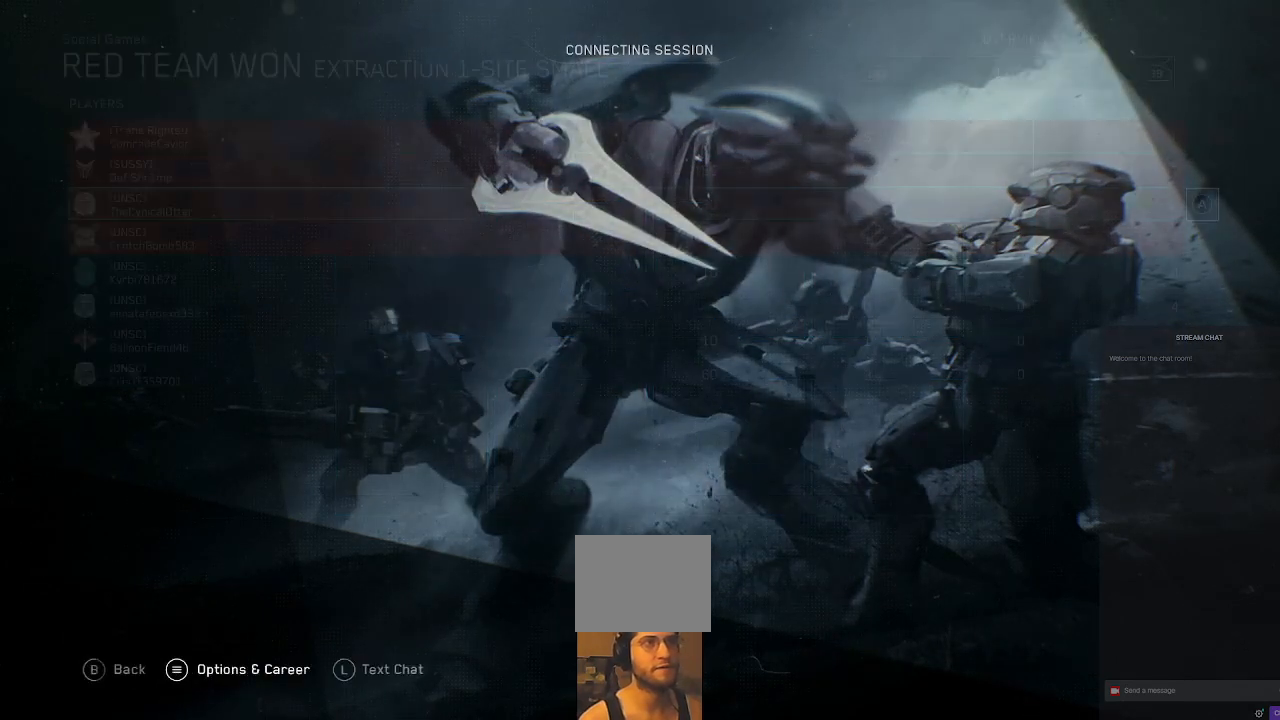
{"buttons": [], "left_stick": "center", "right_stick": "center", "events": []}
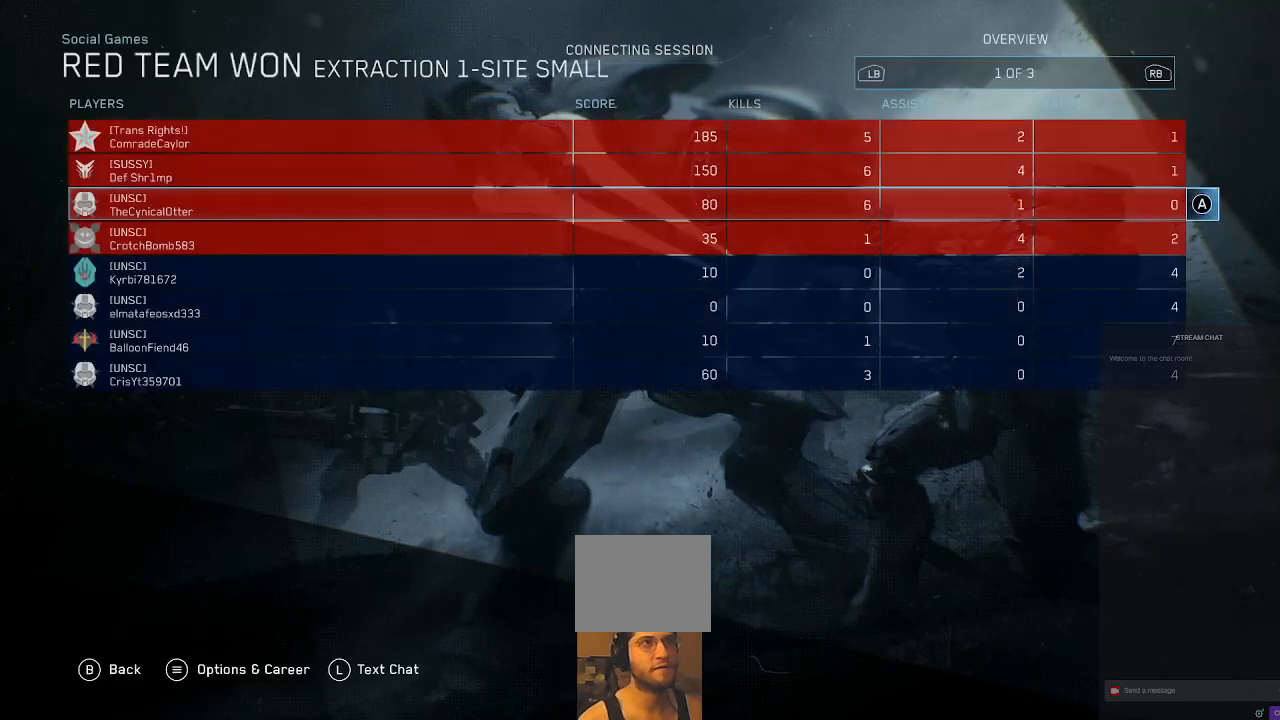
{"buttons": ["B"], "left_stick": "center", "right_stick": "center", "events": [[500, "B", "down"]]}
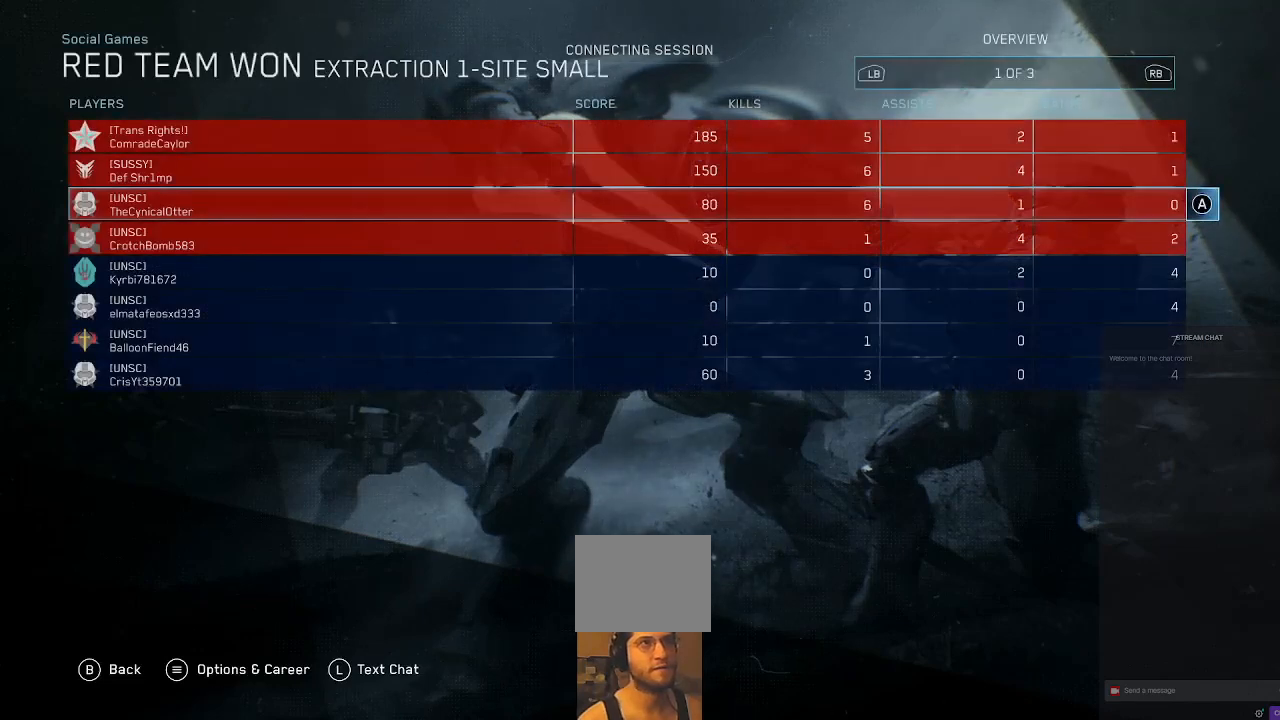
{"buttons": [], "left_stick": "center", "right_stick": "center", "events": [[167, "B", "up"]]}